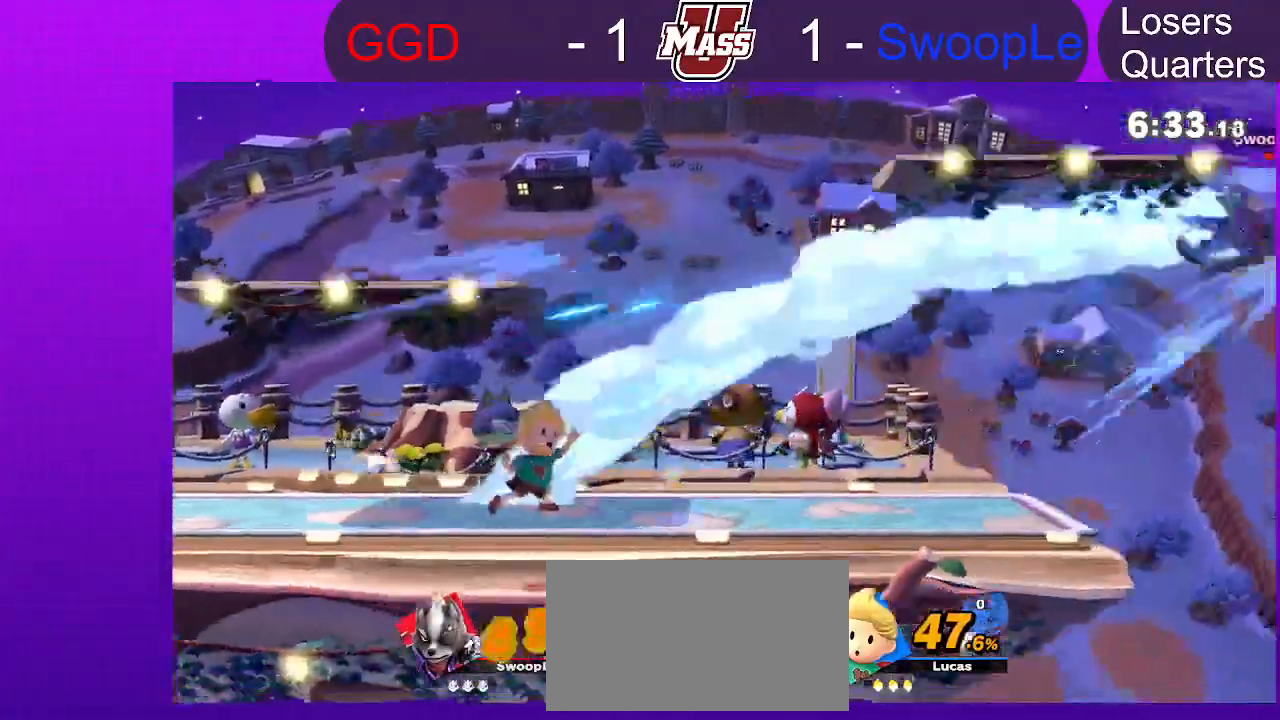
Gameplay with a controller (Nintendo layout); each line is a JSON object with the inputs held at the frame after it (dt_ms = milliseconds from this image to that frame). "events" lists button and stick changes between this image and that frame as [ms after this image, input, new state], when the widget could be followed in between. Not read: B DPAD_DOWN DPAD_UP L3 R3.
{"dt_ms": 500, "buttons": [], "left_stick": "right", "right_stick": "center", "events": [[200, "left_stick", "right"], [300, "X", "down"], [350, "X", "up"]]}
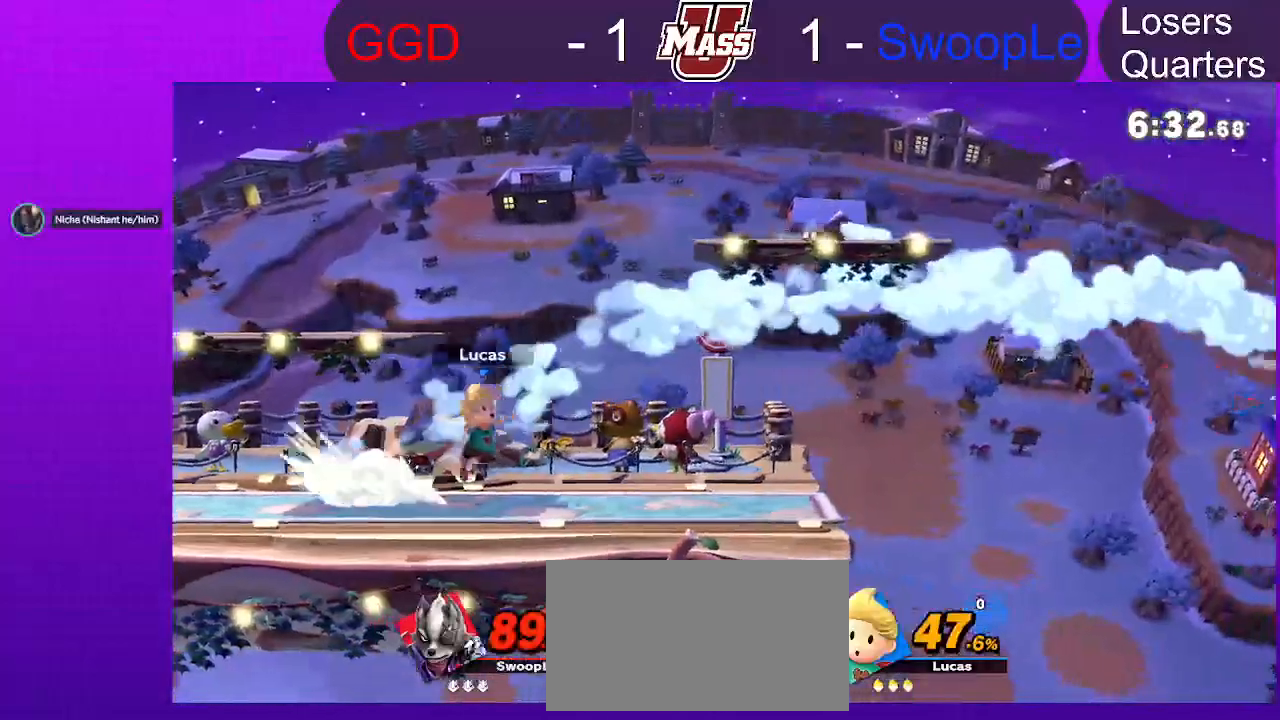
{"dt_ms": 500, "buttons": [], "left_stick": "right", "right_stick": "center", "events": []}
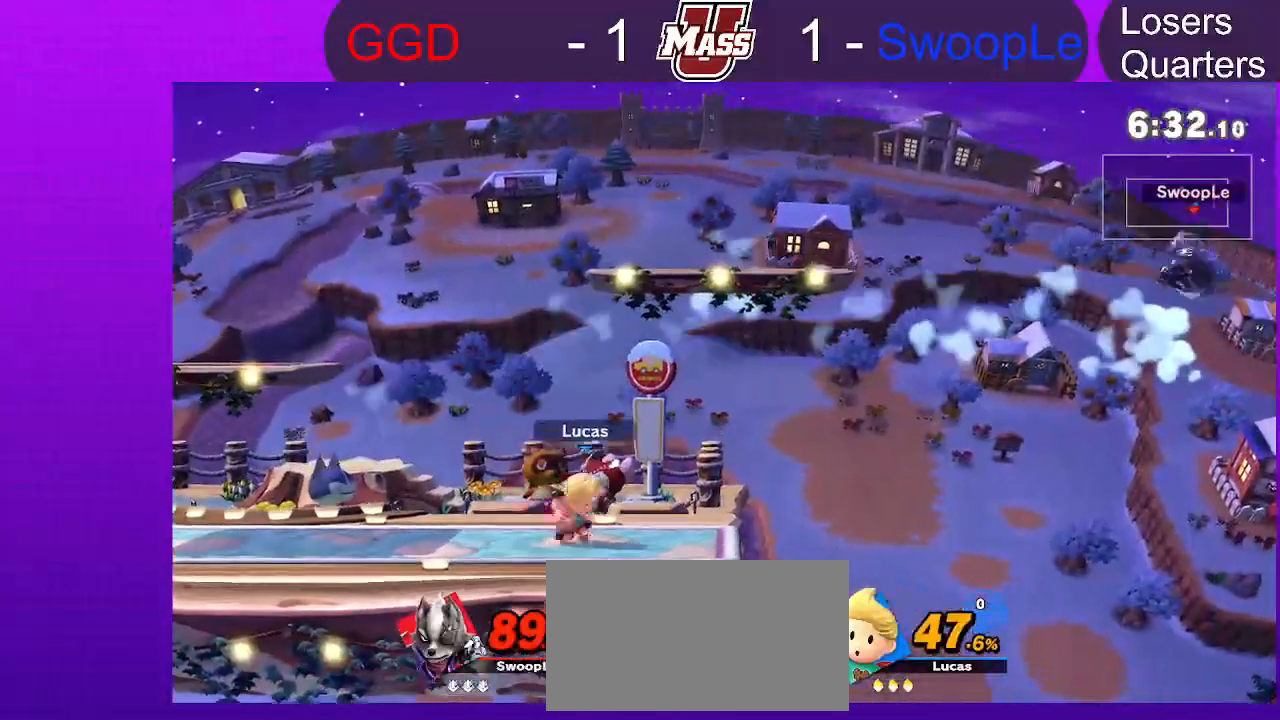
{"dt_ms": 500, "buttons": ["R1"], "left_stick": "center", "right_stick": "center", "events": [[100, "left_stick", "center"], [183, "left_stick", "down"], [200, "A", "down"], [367, "A", "up"], [417, "left_stick", "center"], [433, "R1", "down"]]}
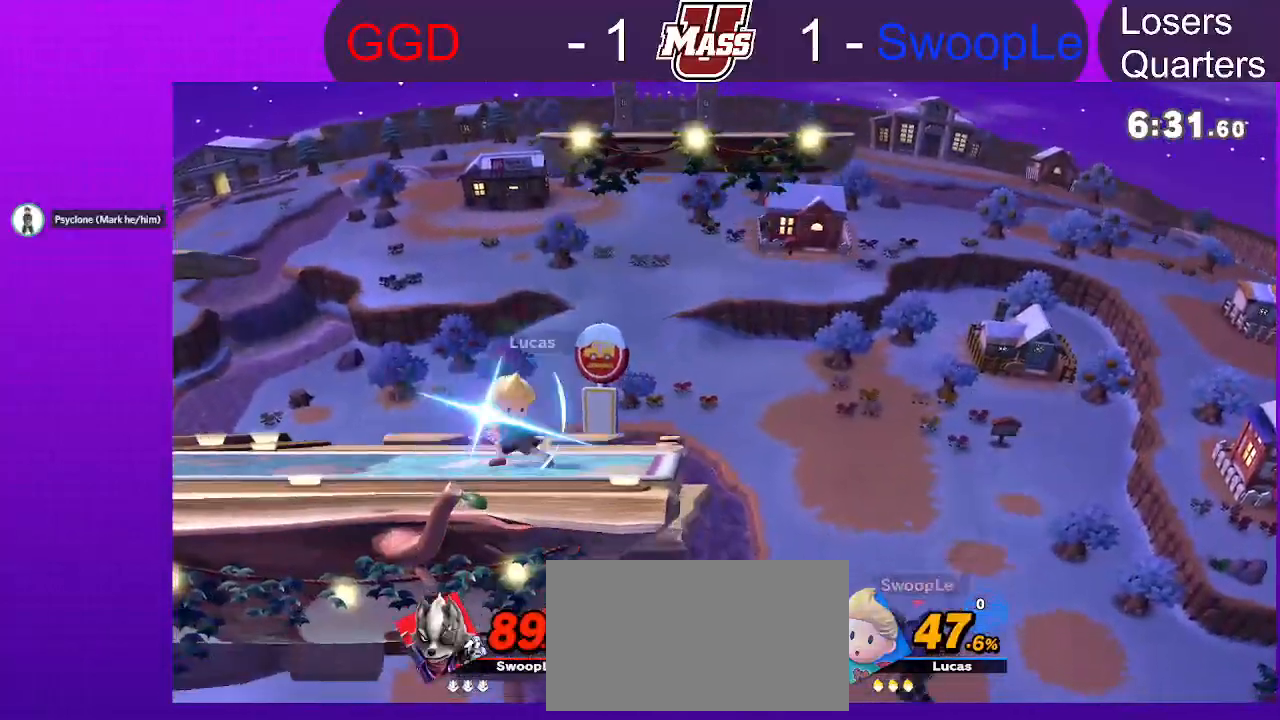
{"dt_ms": 500, "buttons": ["R1"], "left_stick": "center", "right_stick": "center", "events": []}
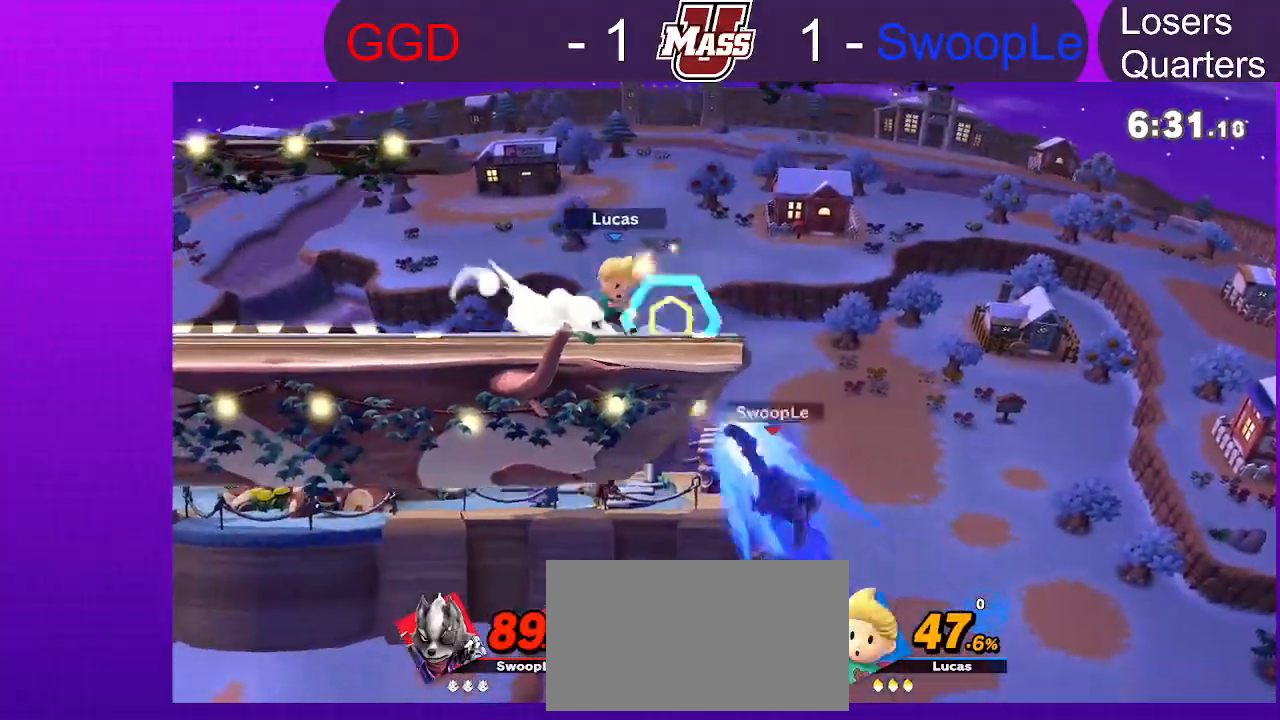
{"dt_ms": 500, "buttons": [], "left_stick": "center", "right_stick": "center", "events": [[200, "R1", "up"], [267, "X", "down"], [317, "X", "up"]]}
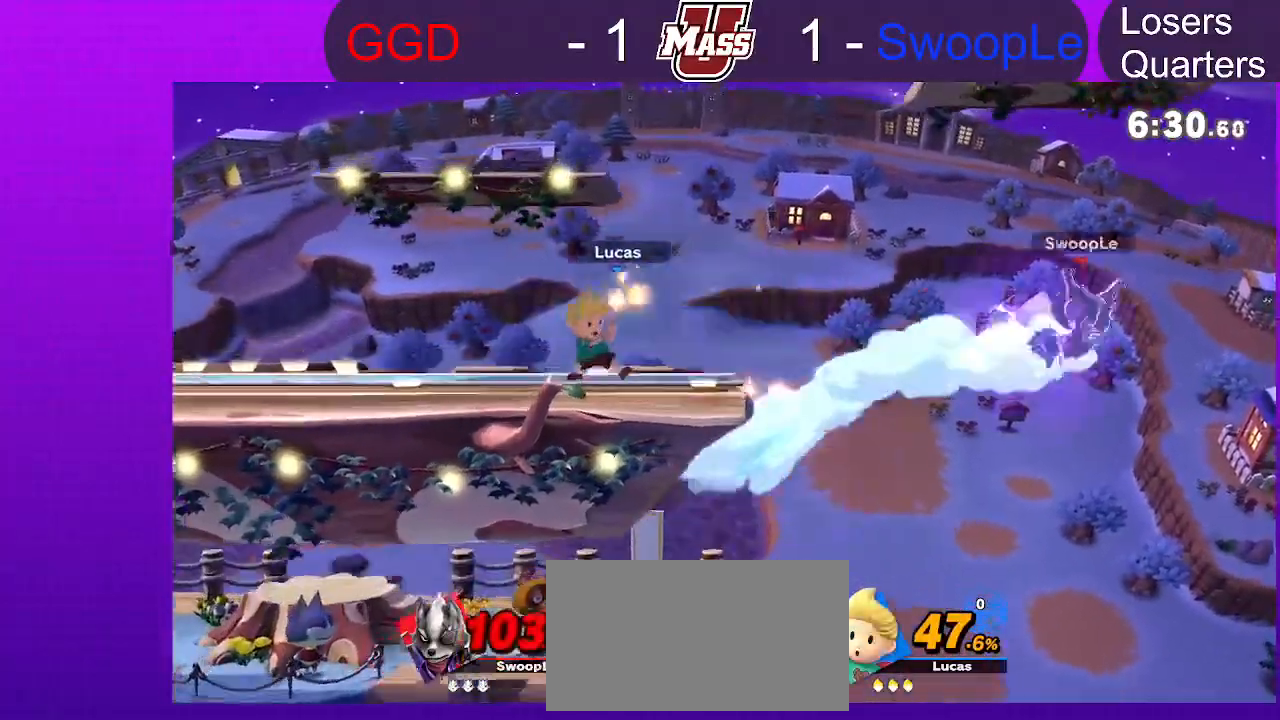
{"dt_ms": 500, "buttons": [], "left_stick": "right", "right_stick": "center", "events": [[433, "left_stick", "right"]]}
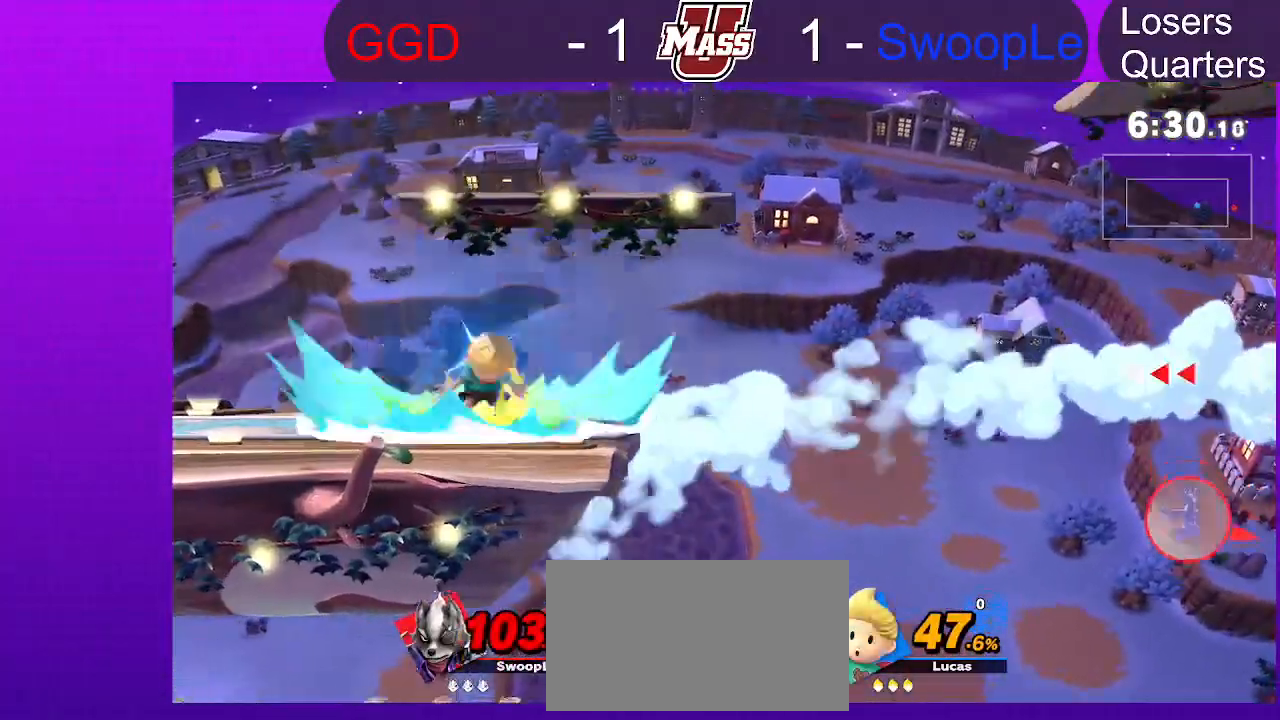
{"dt_ms": 500, "buttons": [], "left_stick": "down", "right_stick": "center", "events": [[117, "DPAD_LEFT", "down"], [117, "DPAD_RIGHT", "down"], [200, "DPAD_LEFT", "up"], [200, "DPAD_RIGHT", "up"], [200, "left_stick", "down-left"], [483, "left_stick", "down"]]}
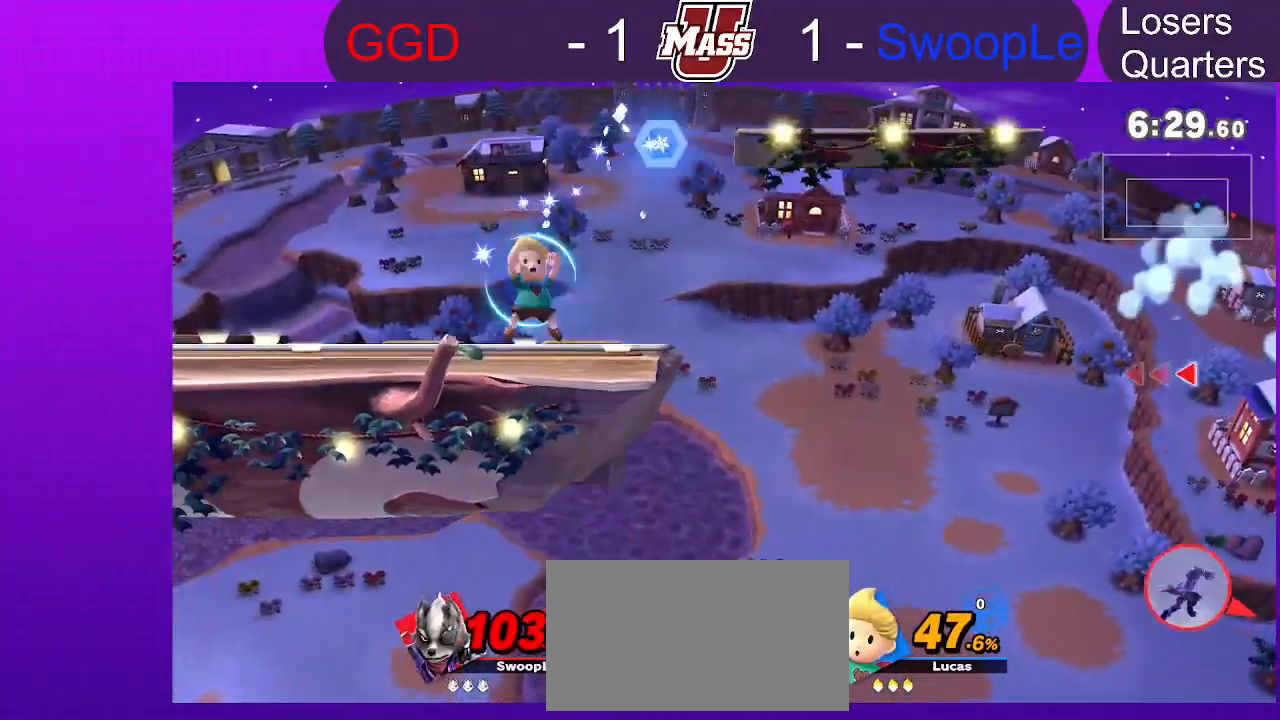
{"dt_ms": 500, "buttons": ["R1"], "left_stick": "center", "right_stick": "center", "events": [[450, "R1", "down"], [483, "left_stick", "center"]]}
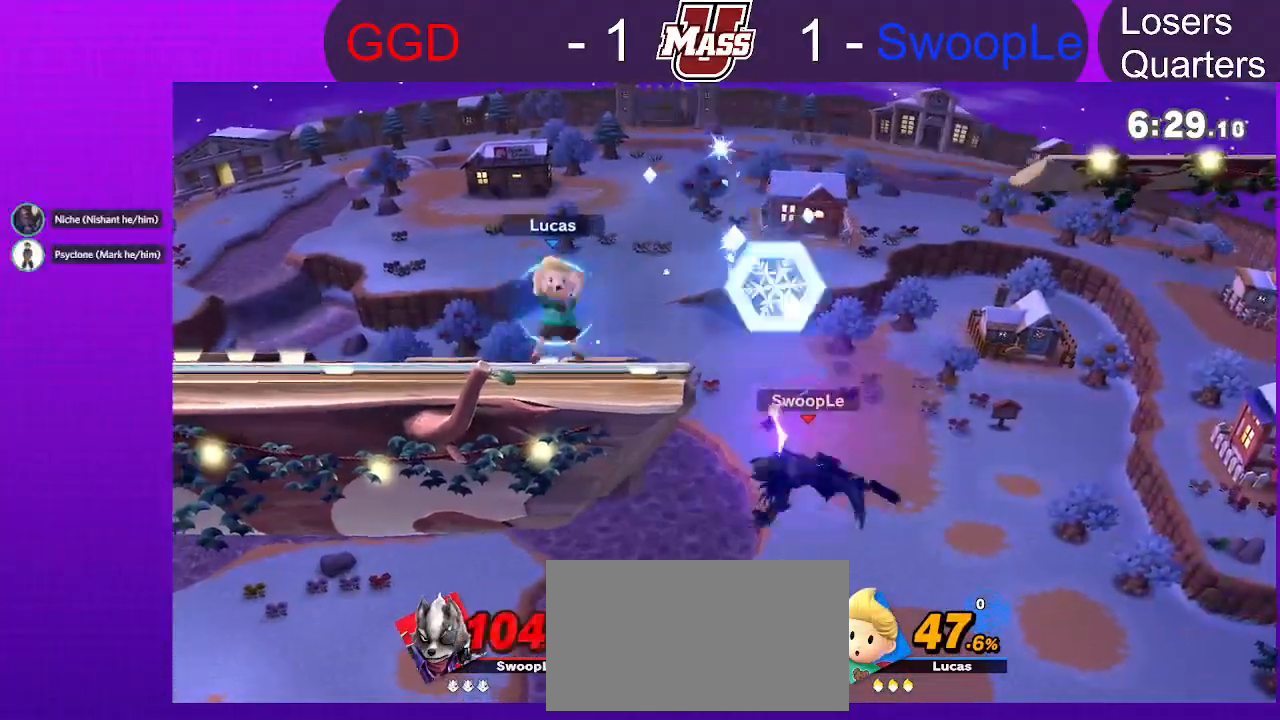
{"dt_ms": 500, "buttons": [], "left_stick": "center", "right_stick": "center", "events": [[100, "R1", "up"]]}
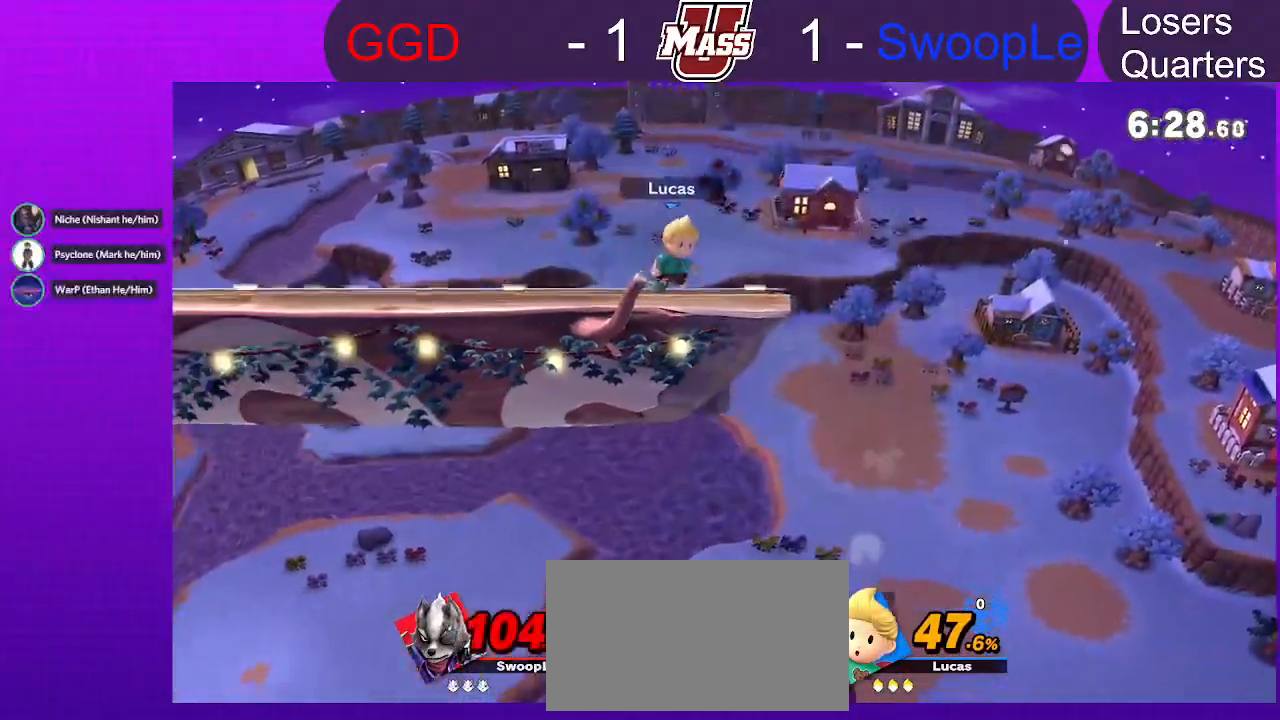
{"dt_ms": 500, "buttons": [], "left_stick": "down", "right_stick": "center", "events": [[50, "left_stick", "left"], [67, "X", "down"], [100, "X", "up"], [383, "left_stick", "center"], [433, "left_stick", "down"]]}
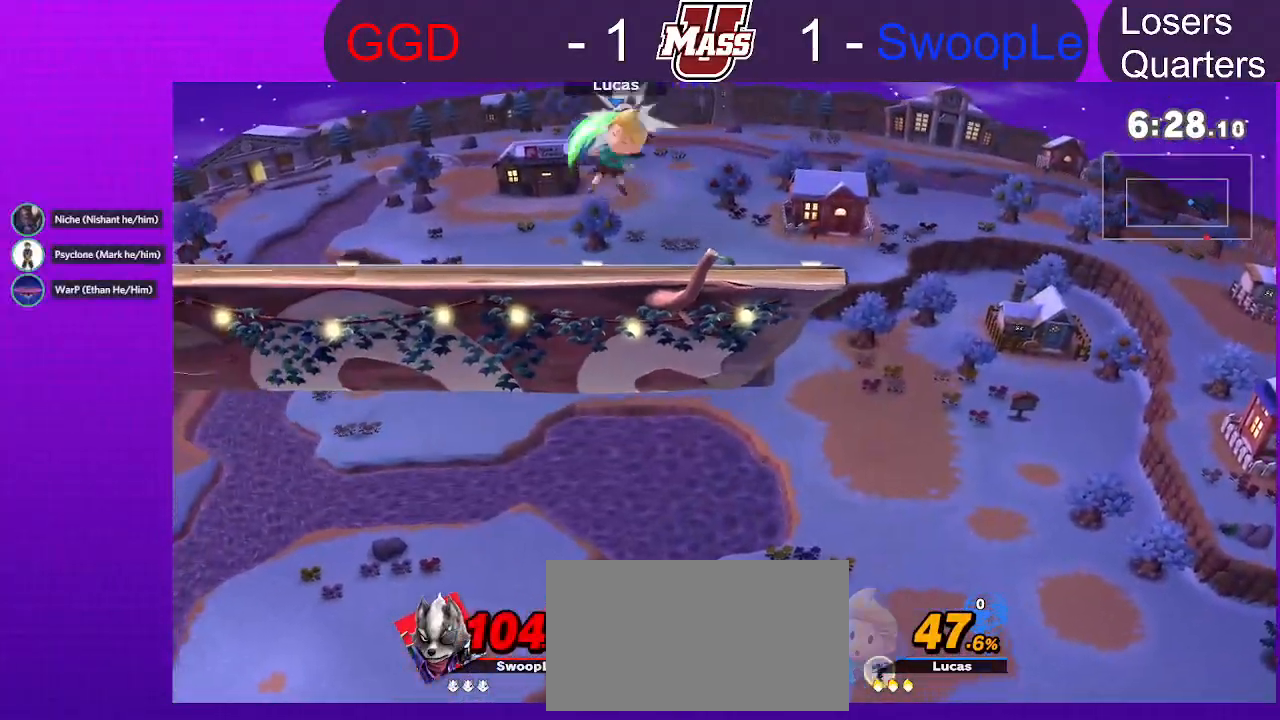
{"dt_ms": 1000, "buttons": ["DPAD_RIGHT"], "left_stick": "center", "right_stick": "center"}
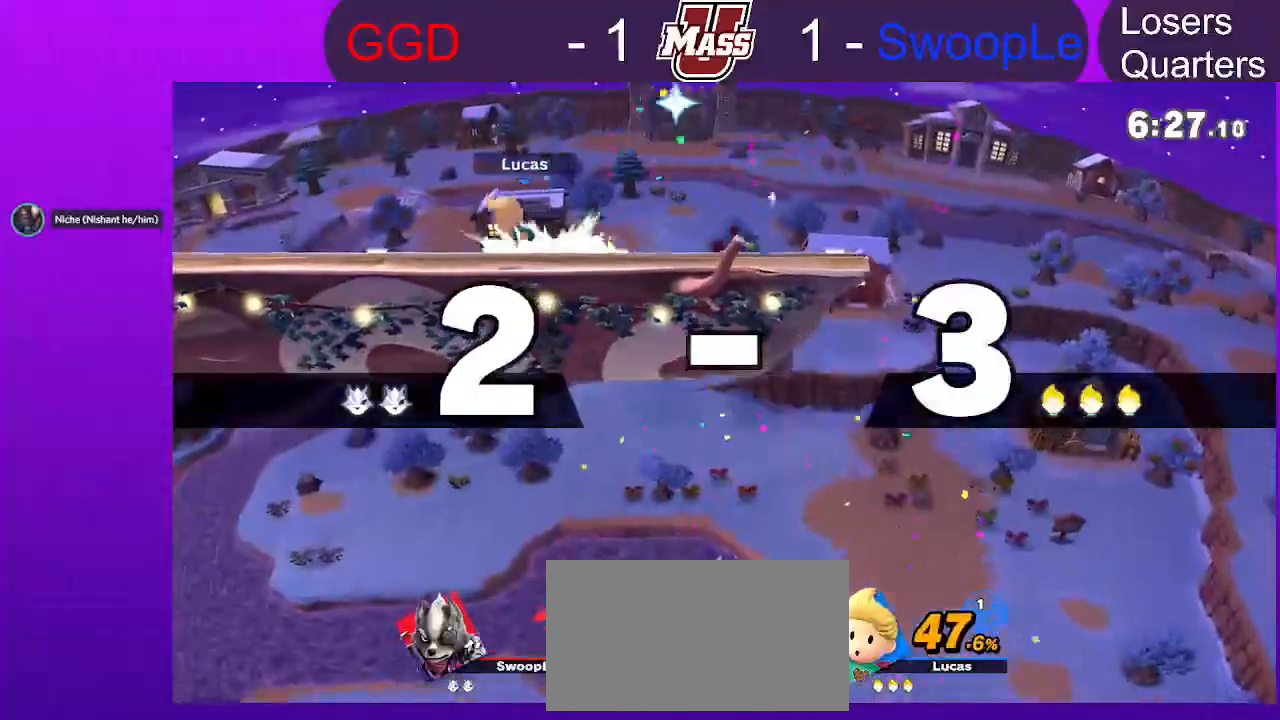
{"dt_ms": 500, "buttons": [], "left_stick": "center", "right_stick": "center", "events": [[117, "DPAD_RIGHT", "up"]]}
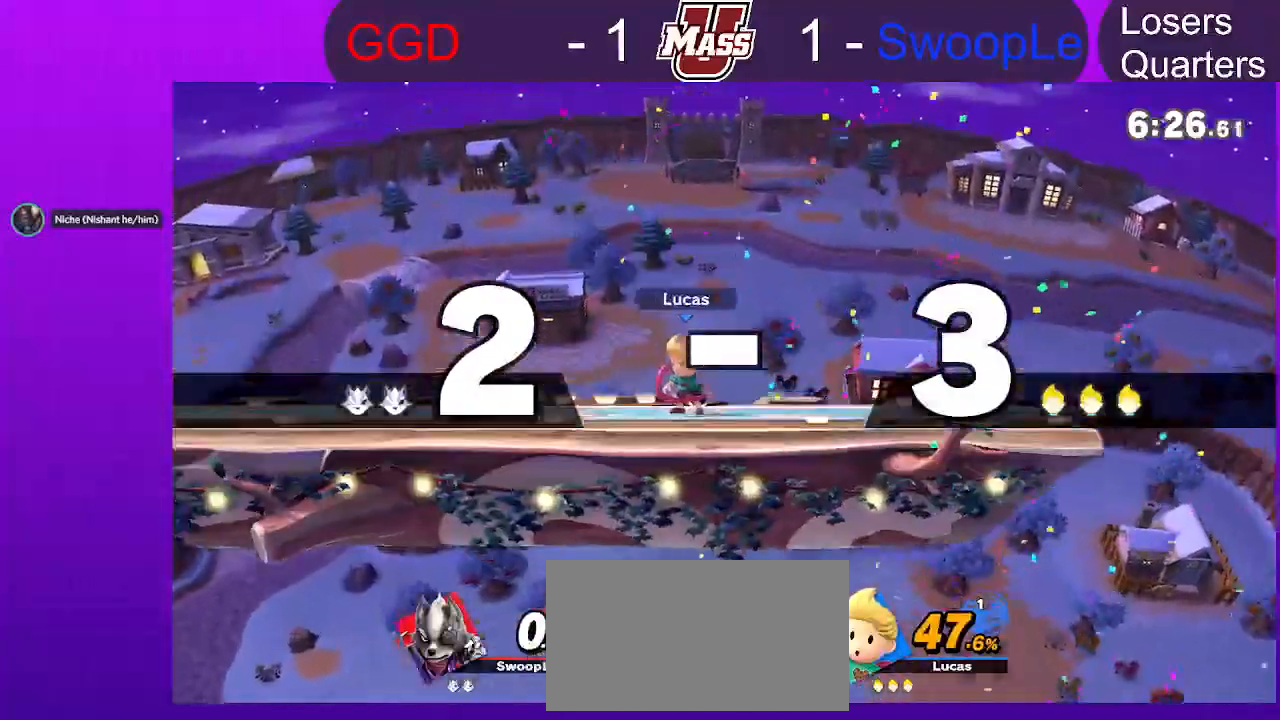
{"dt_ms": 500, "buttons": [], "left_stick": "left", "right_stick": "center", "events": [[500, "left_stick", "left"]]}
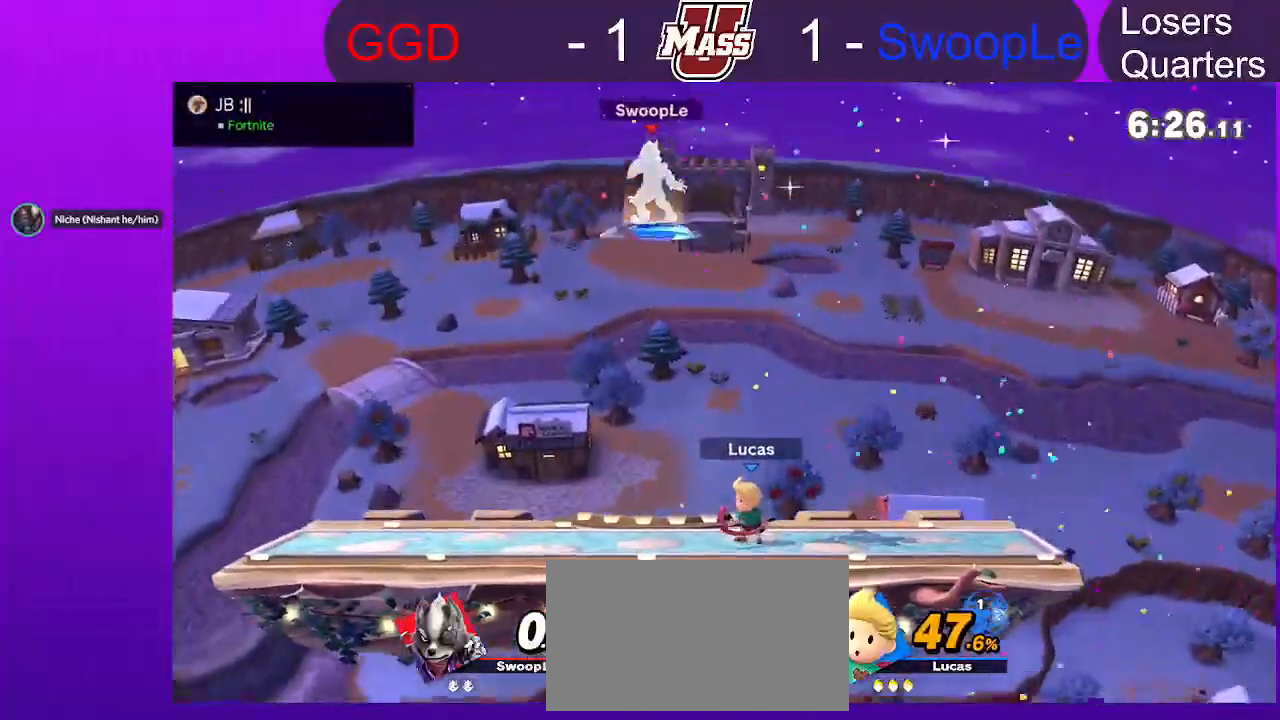
{"dt_ms": 500, "buttons": [], "left_stick": "center", "right_stick": "center", "events": [[433, "left_stick", "center"]]}
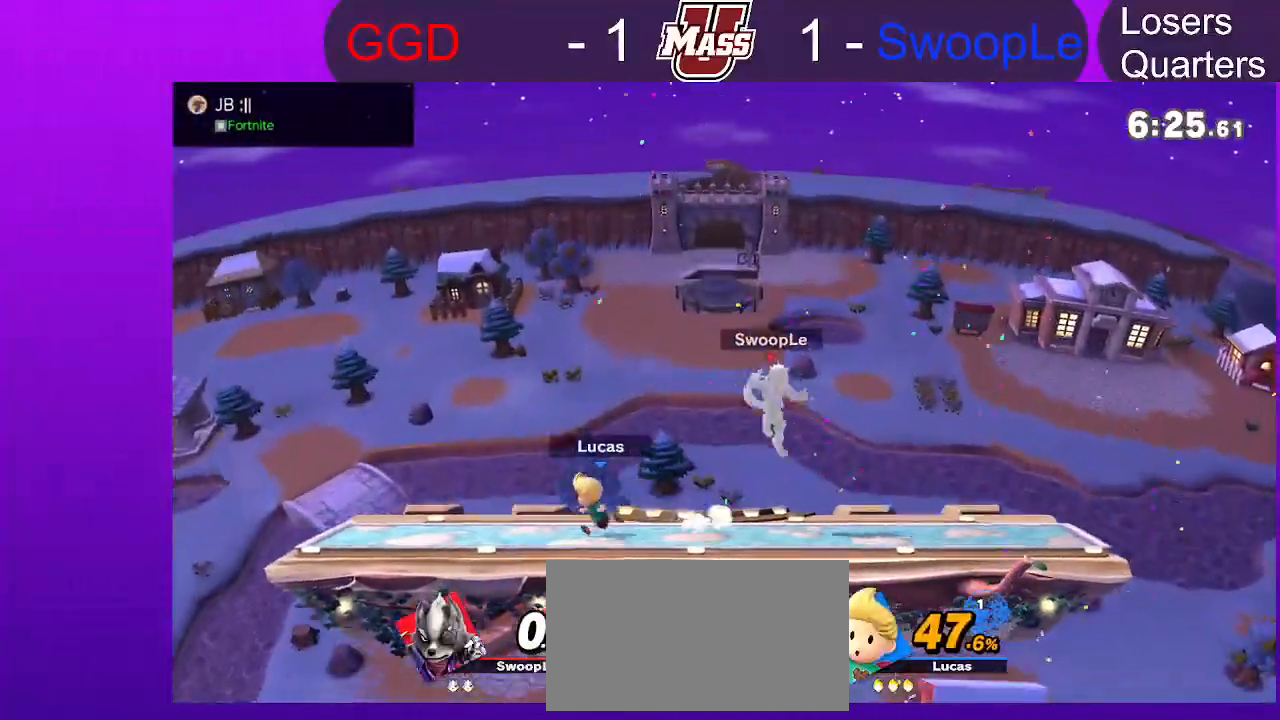
{"dt_ms": 500, "buttons": ["X"], "left_stick": "right", "right_stick": "center", "events": [[33, "left_stick", "right"], [150, "X", "down"]]}
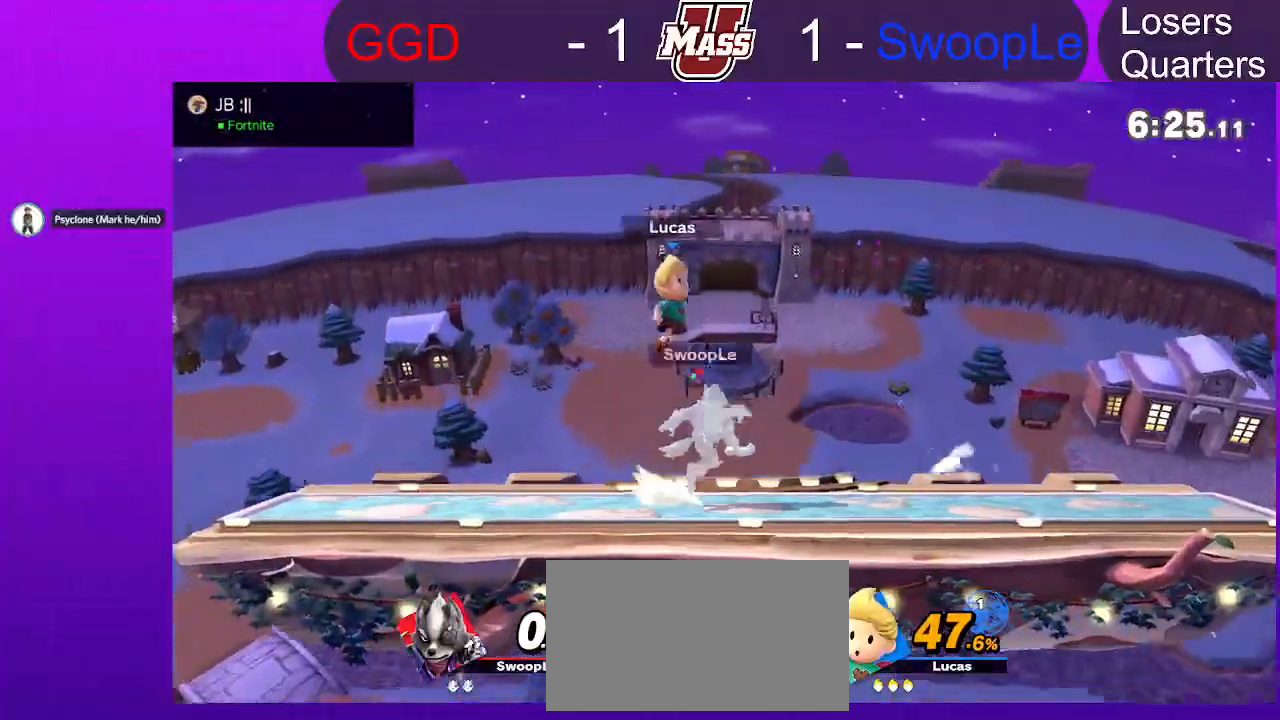
{"dt_ms": 500, "buttons": ["R1"], "left_stick": "left", "right_stick": "center"}
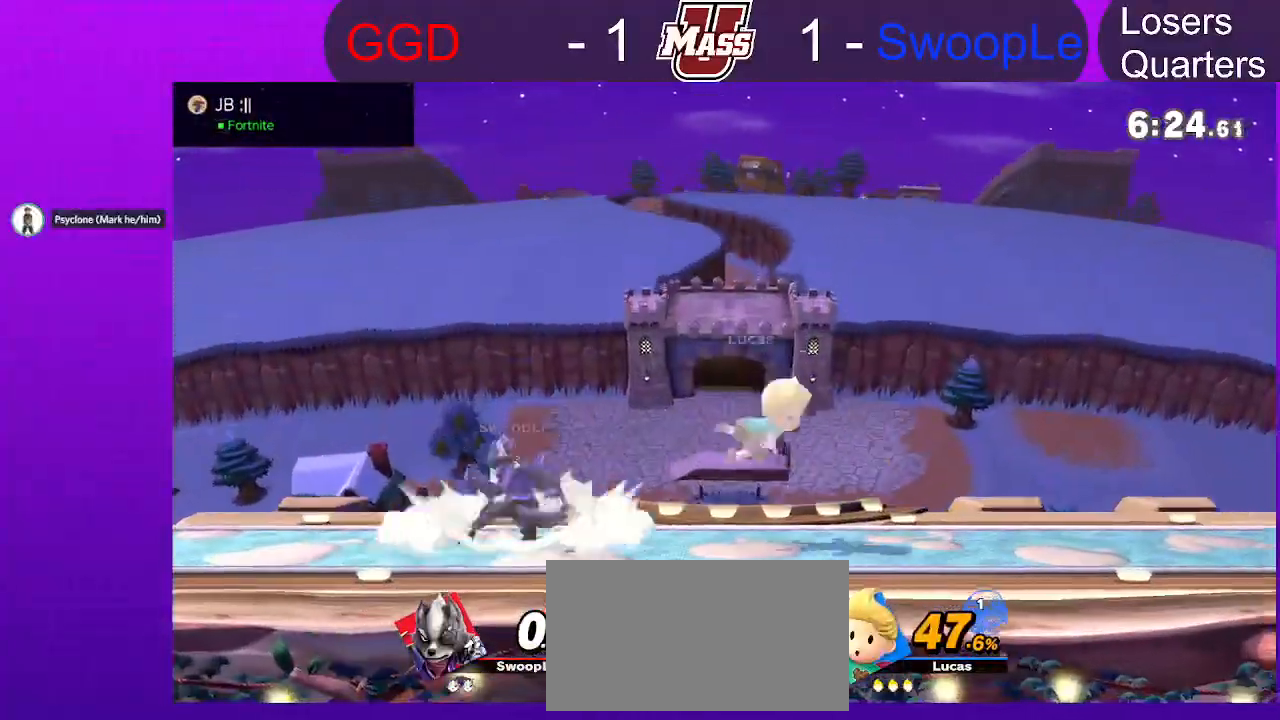
{"dt_ms": 1000, "buttons": [], "left_stick": "left", "right_stick": "center"}
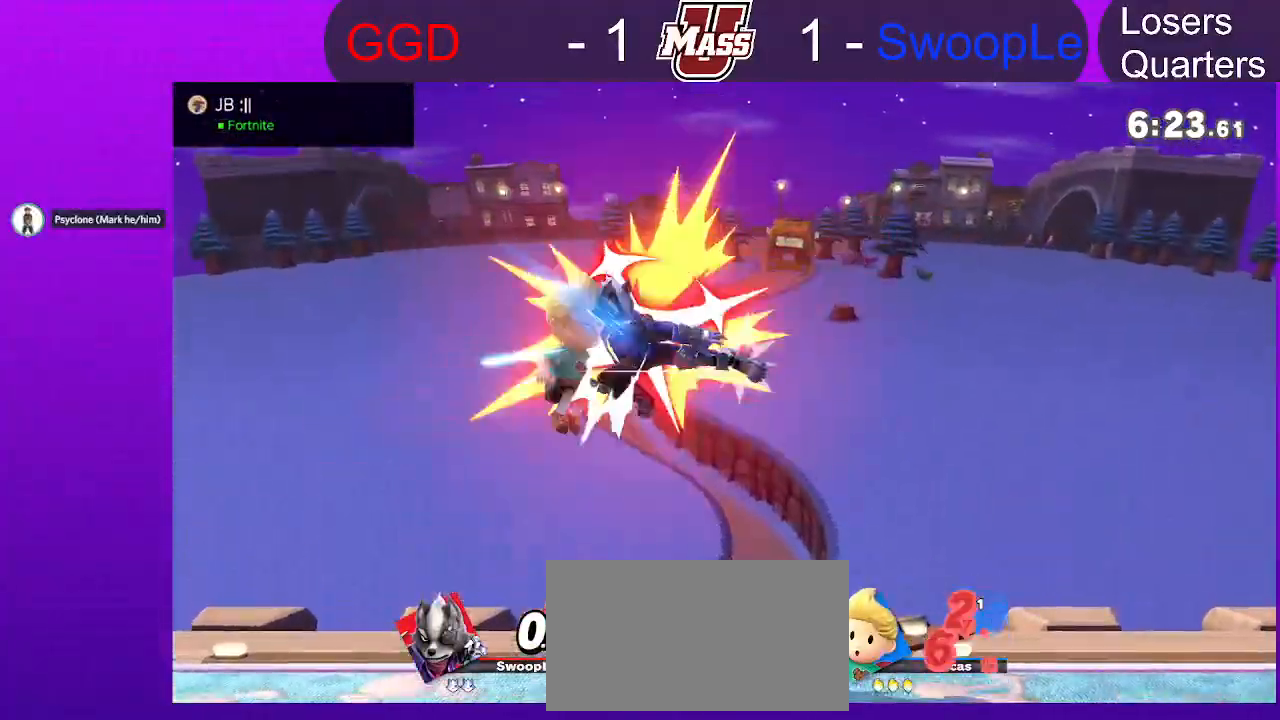
{"dt_ms": 500, "buttons": [], "left_stick": "right", "right_stick": "center", "events": [[17, "left_stick", "center"], [417, "left_stick", "right"]]}
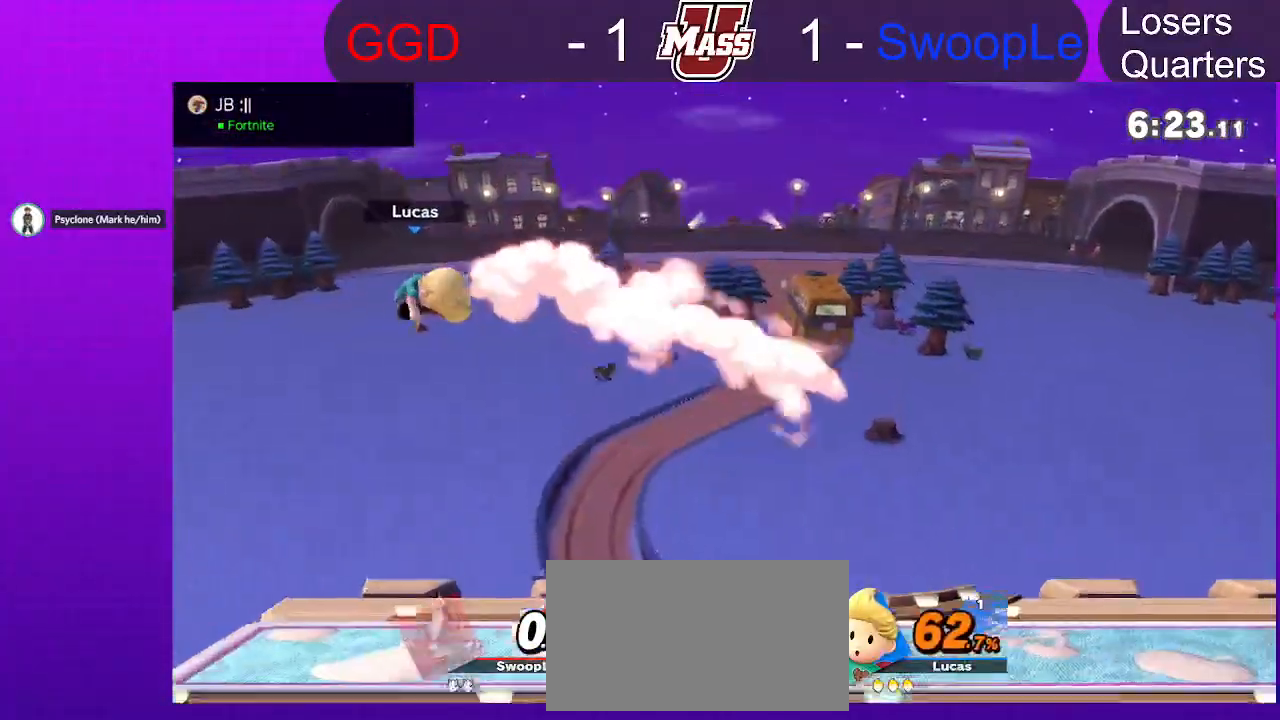
{"dt_ms": 1000, "buttons": [], "left_stick": "center", "right_stick": "center"}